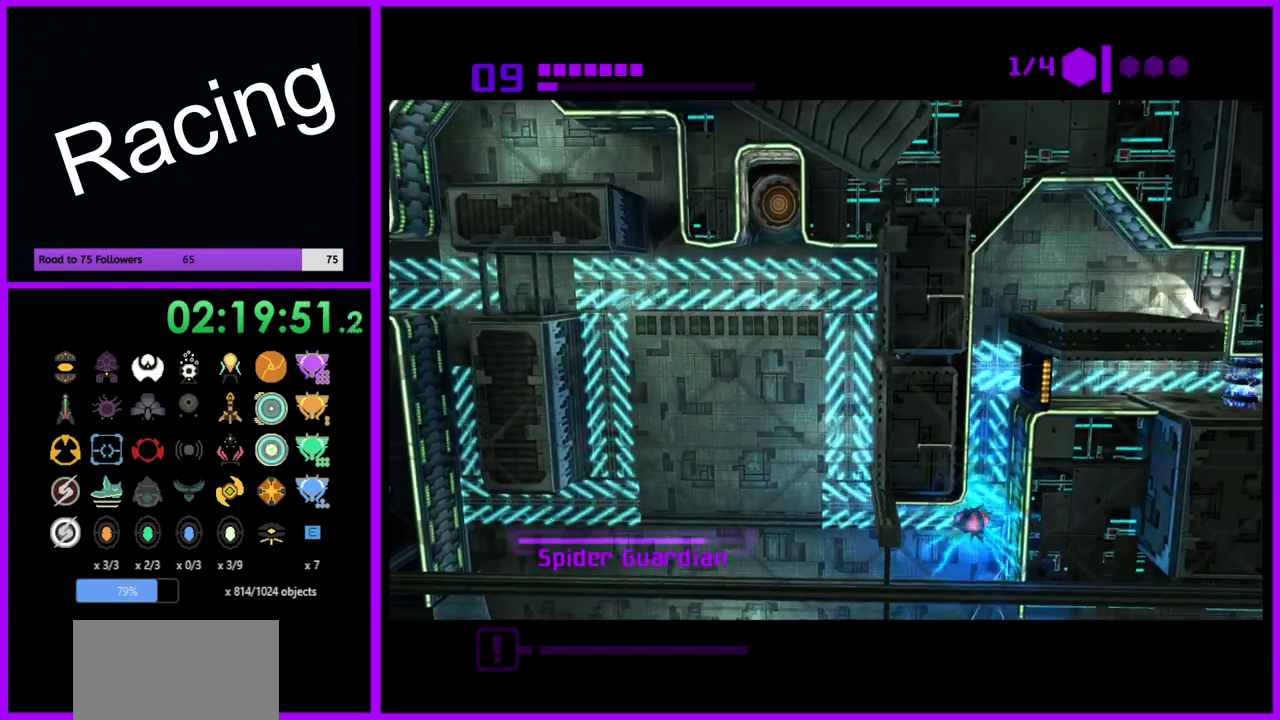
Gameplay with a controller (Nintendo layout); each line is a JSON object with the inputs held at the frame after it. "events" lists button and stick changes between this image and that frame as [ms after this image, input, new state], when the widget could be followed in between. Not read: L3 R3.
{"buttons": [], "left_stick": "center", "right_stick": "center", "events": [[167, "left_stick", "center"], [250, "left_stick", "right"], [433, "left_stick", "center"]]}
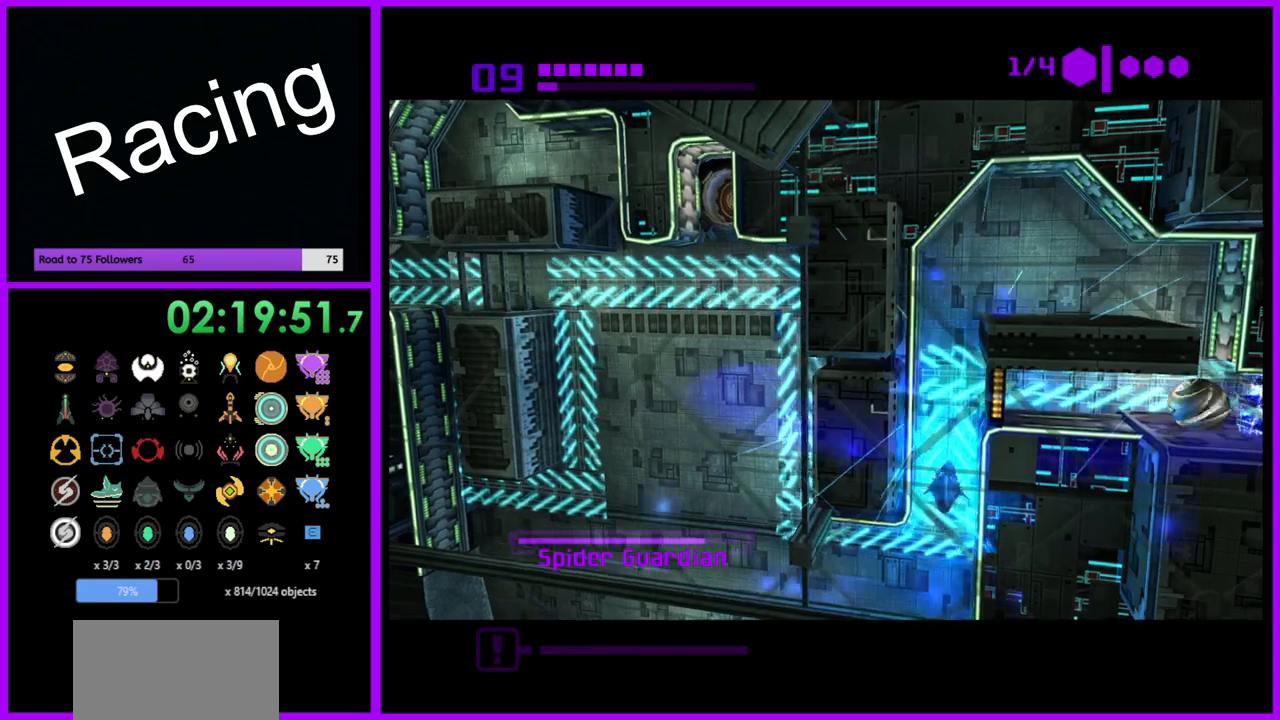
{"buttons": [], "left_stick": "center", "right_stick": "center", "events": [[133, "left_stick", "left"], [150, "A", "down"], [233, "A", "up"], [250, "left_stick", "center"], [383, "left_stick", "right"], [450, "left_stick", "center"]]}
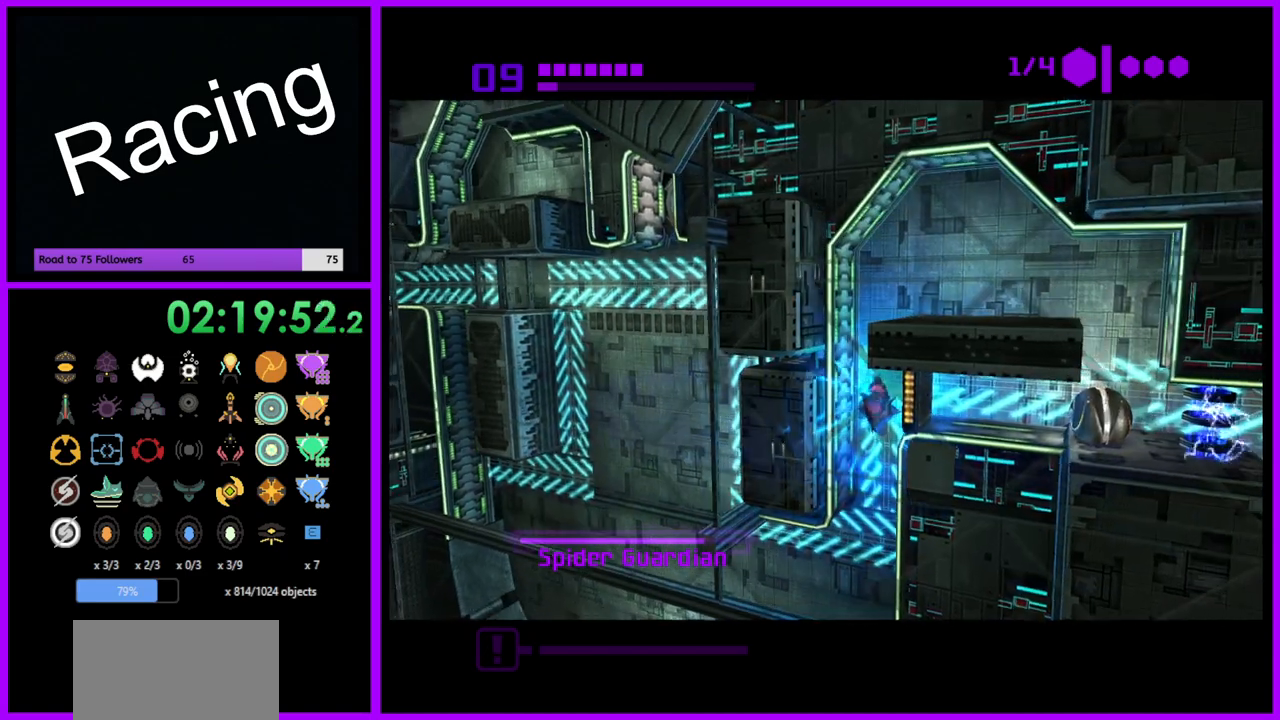
{"buttons": [], "left_stick": "center", "right_stick": "center", "events": [[183, "left_stick", "right"], [250, "left_stick", "center"], [333, "A", "down"], [450, "A", "up"]]}
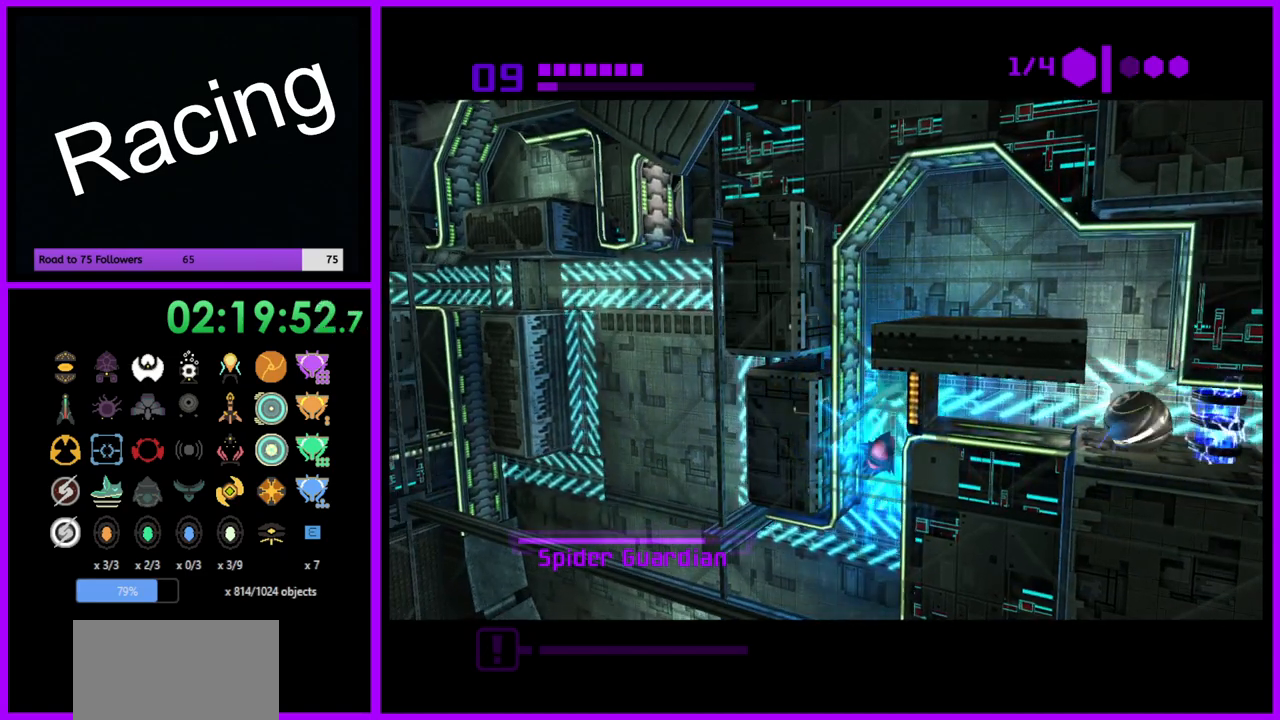
{"buttons": [], "left_stick": "center", "right_stick": "center", "events": [[400, "left_stick", "left"], [483, "left_stick", "center"]]}
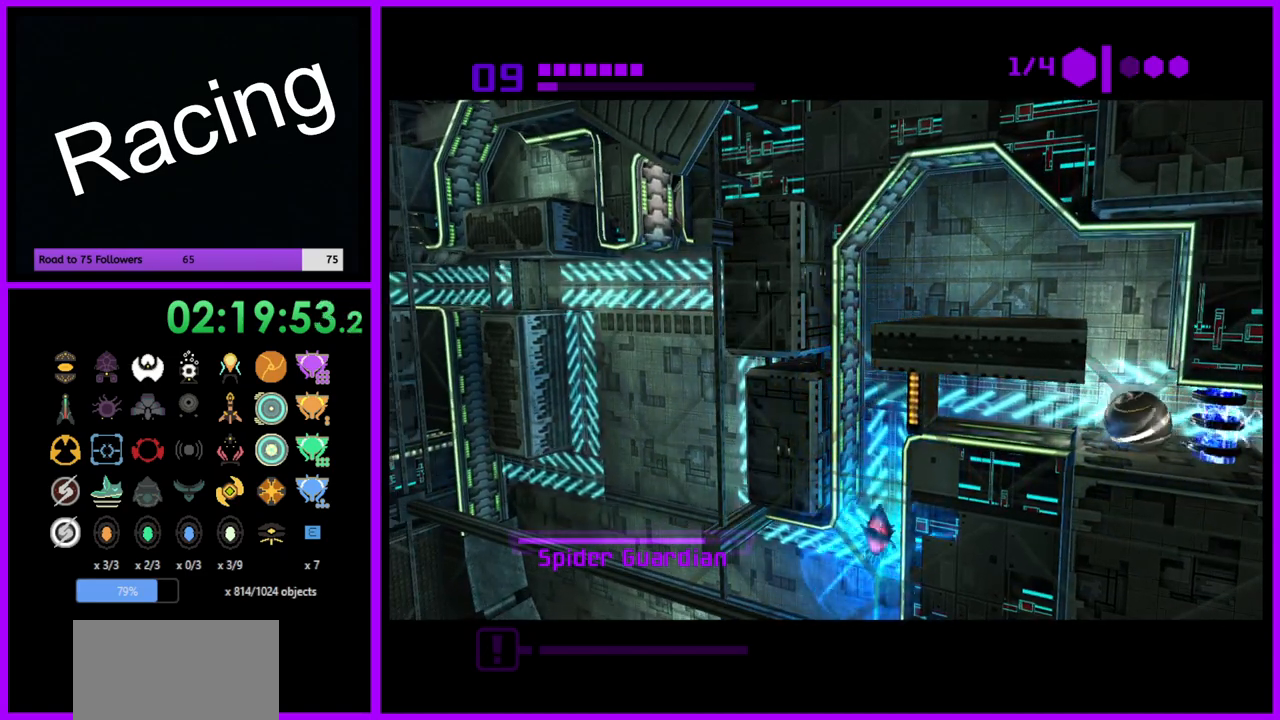
{"buttons": ["B"], "left_stick": "center", "right_stick": "center", "events": [[250, "B", "down"], [250, "left_stick", "right"], [333, "left_stick", "center"]]}
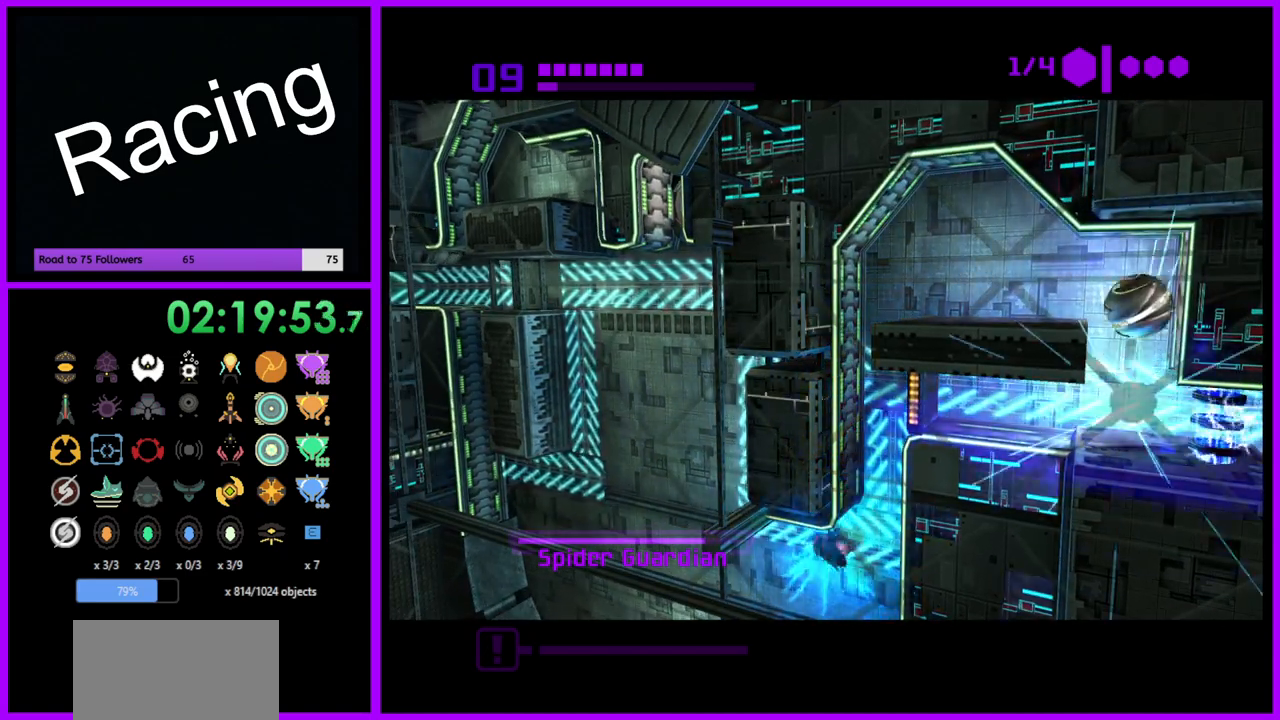
{"buttons": ["B"], "left_stick": "left", "right_stick": "center", "events": [[17, "left_stick", "left"]]}
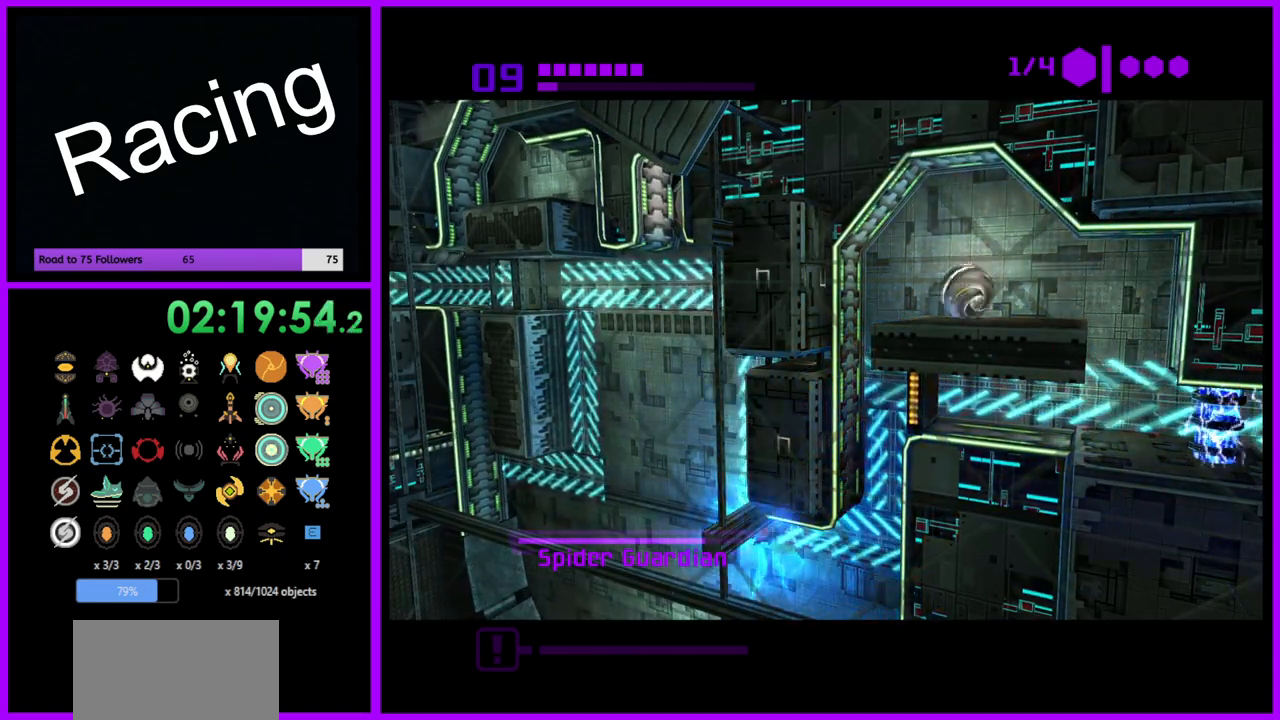
{"buttons": ["B"], "left_stick": "center", "right_stick": "center", "events": [[117, "left_stick", "center"]]}
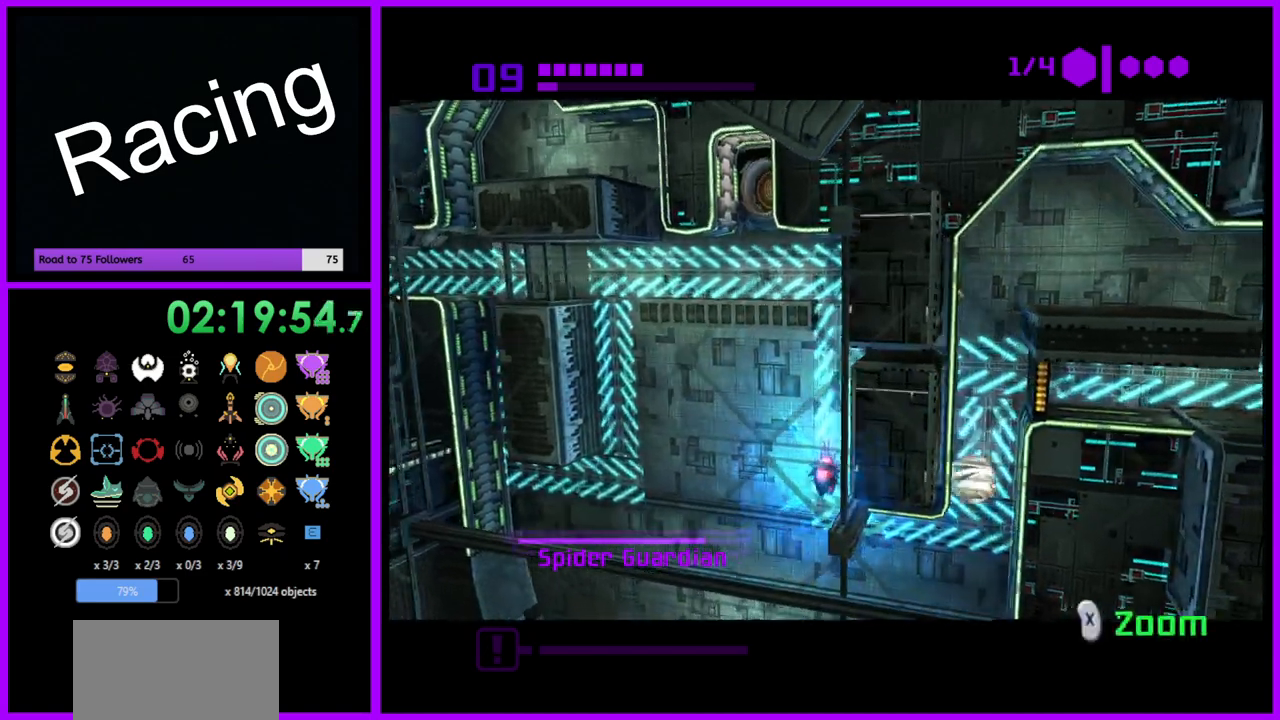
{"buttons": [], "left_stick": "left", "right_stick": "center", "events": [[183, "left_stick", "left"], [500, "B", "up"]]}
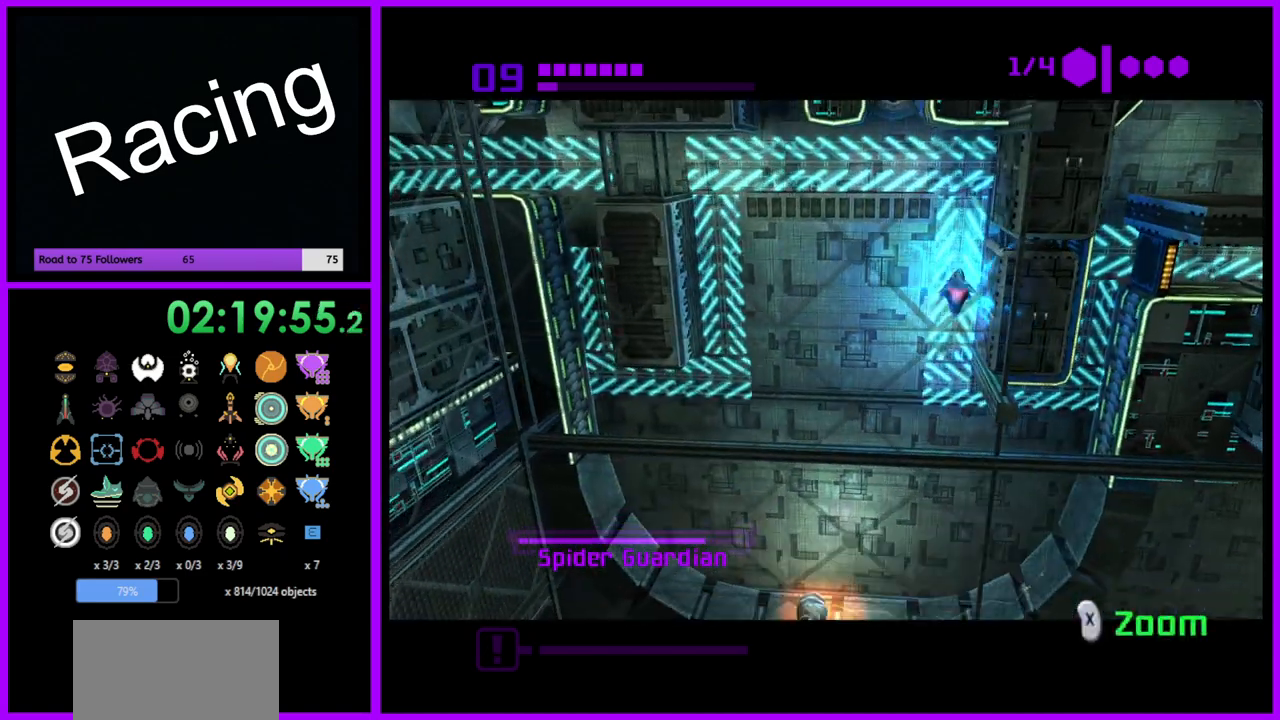
{"buttons": [], "left_stick": "up-right", "right_stick": "center", "events": [[150, "left_stick", "center"], [433, "left_stick", "up-right"]]}
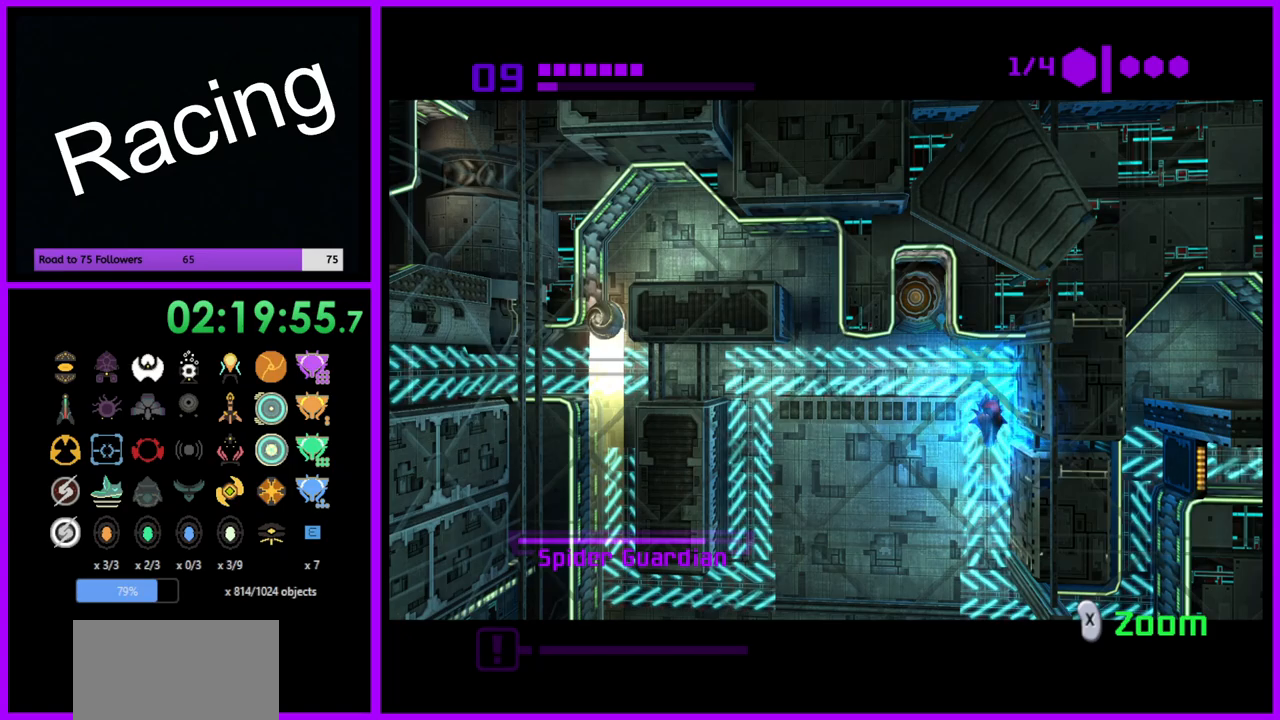
{"buttons": [], "left_stick": "center", "right_stick": "center", "events": [[150, "left_stick", "right"], [500, "left_stick", "center"]]}
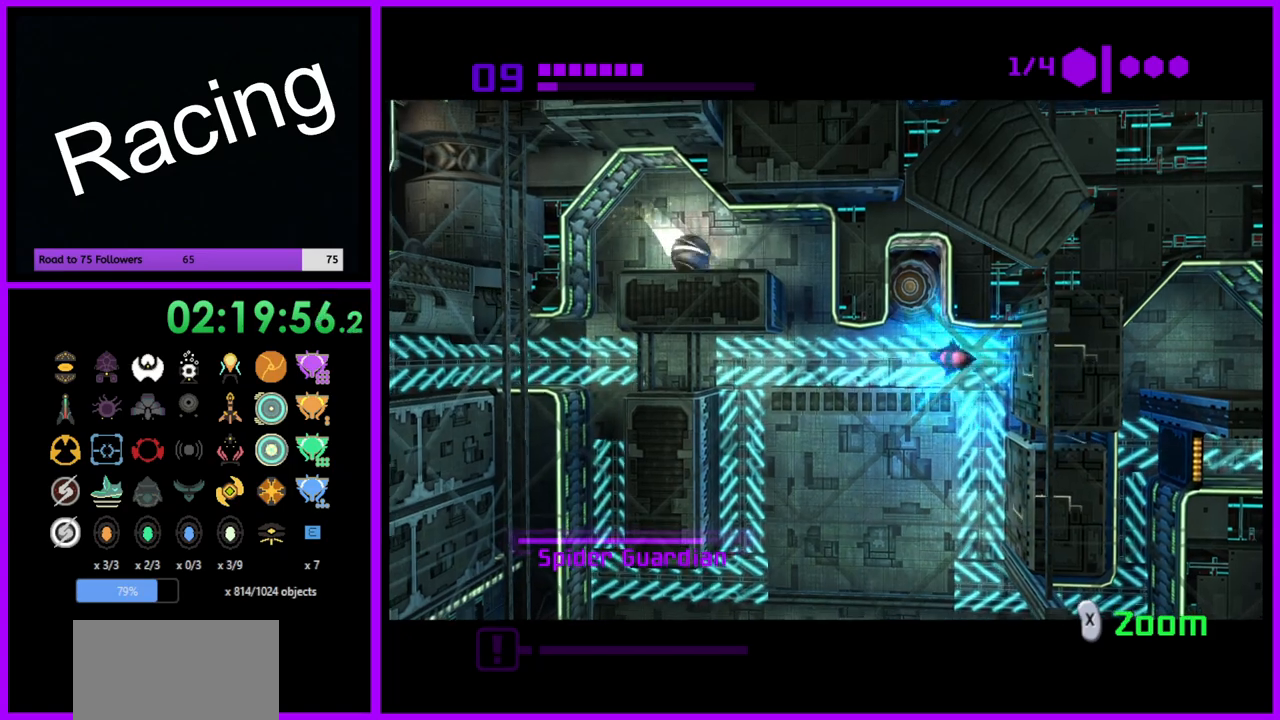
{"buttons": [], "left_stick": "right", "right_stick": "center", "events": [[433, "left_stick", "right"]]}
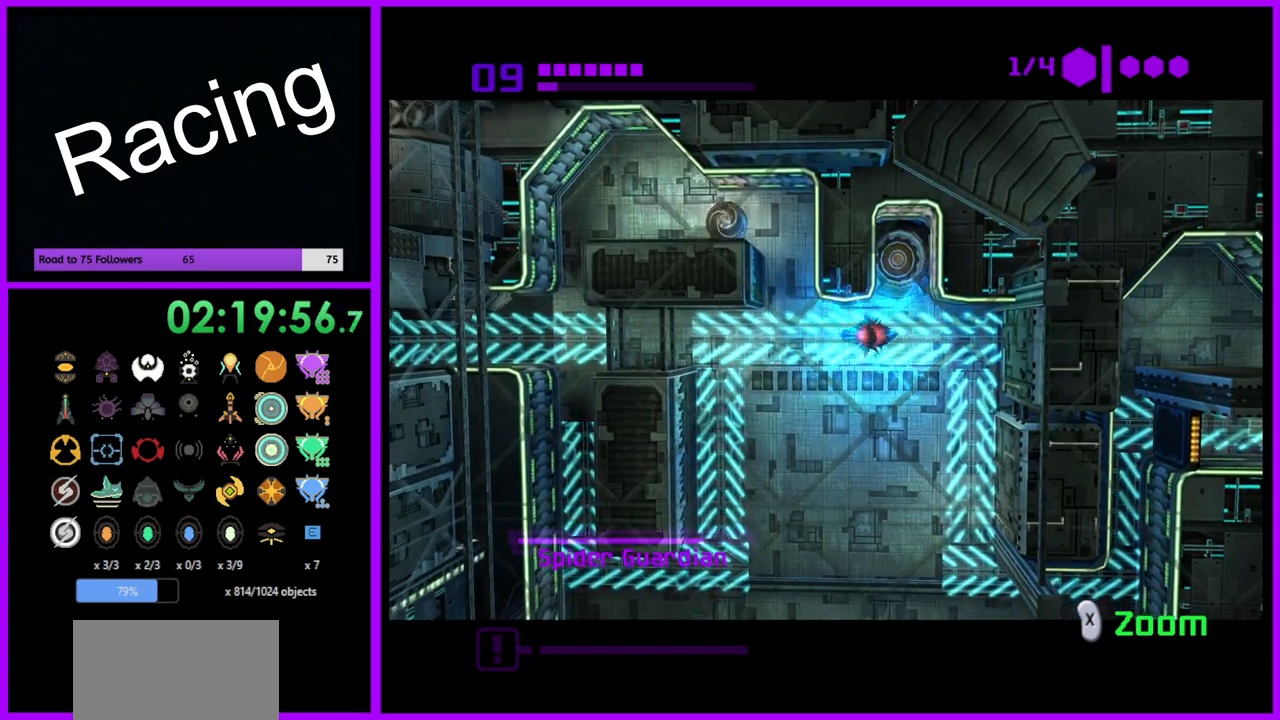
{"buttons": [], "left_stick": "center", "right_stick": "center", "events": [[67, "left_stick", "center"], [133, "A", "down"], [150, "left_stick", "left"], [217, "A", "up"], [267, "A", "down"], [333, "left_stick", "center"], [350, "A", "up"]]}
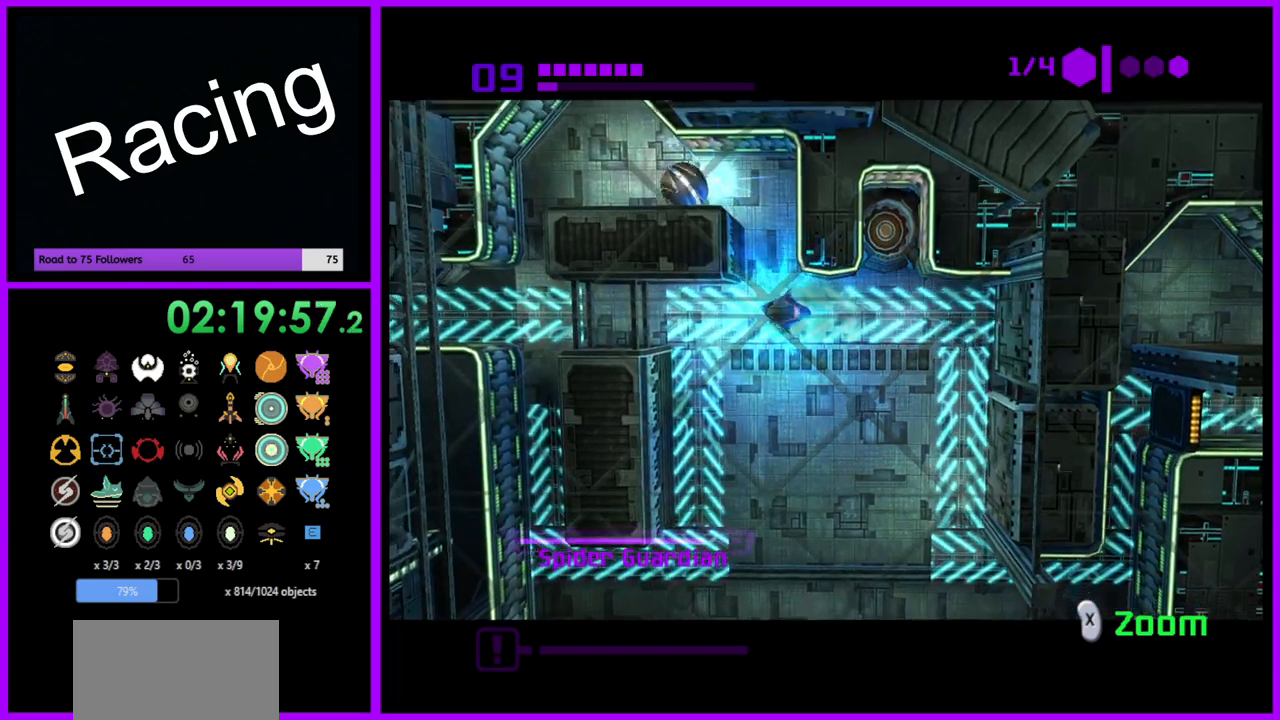
{"buttons": [], "left_stick": "center", "right_stick": "center", "events": [[17, "left_stick", "left"], [183, "left_stick", "right"], [317, "left_stick", "center"]]}
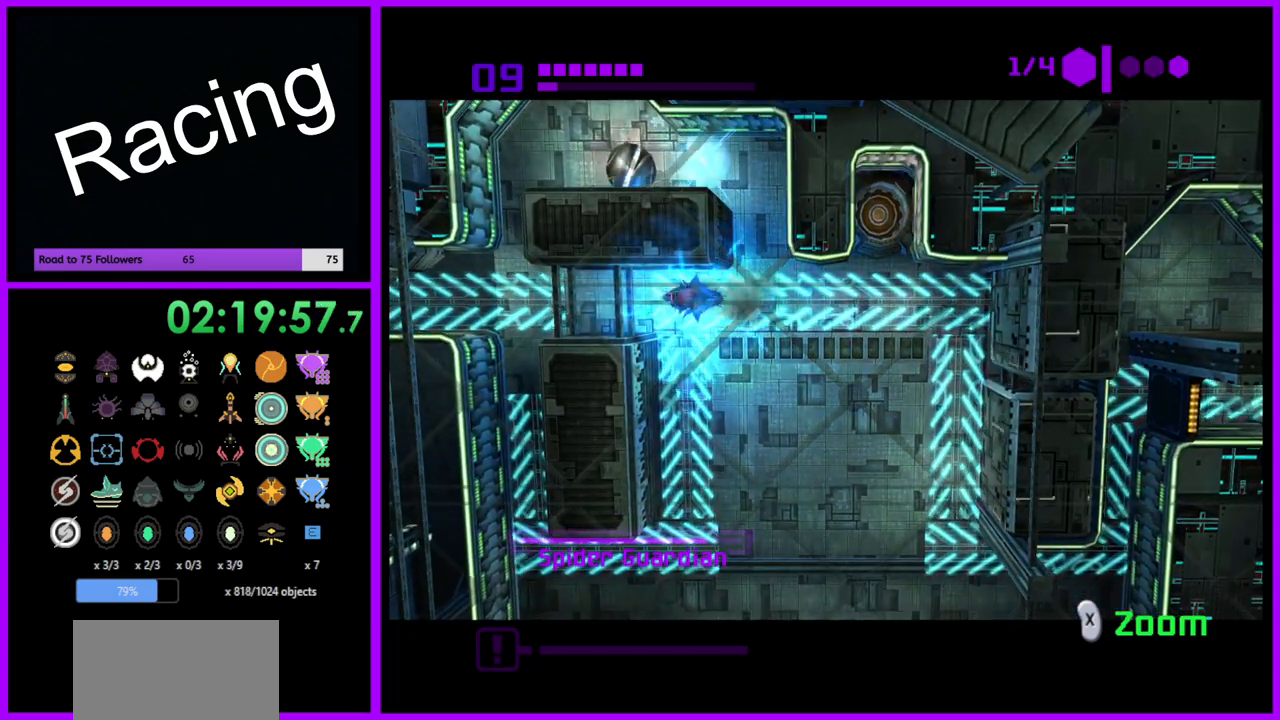
{"buttons": [], "left_stick": "center", "right_stick": "center", "events": []}
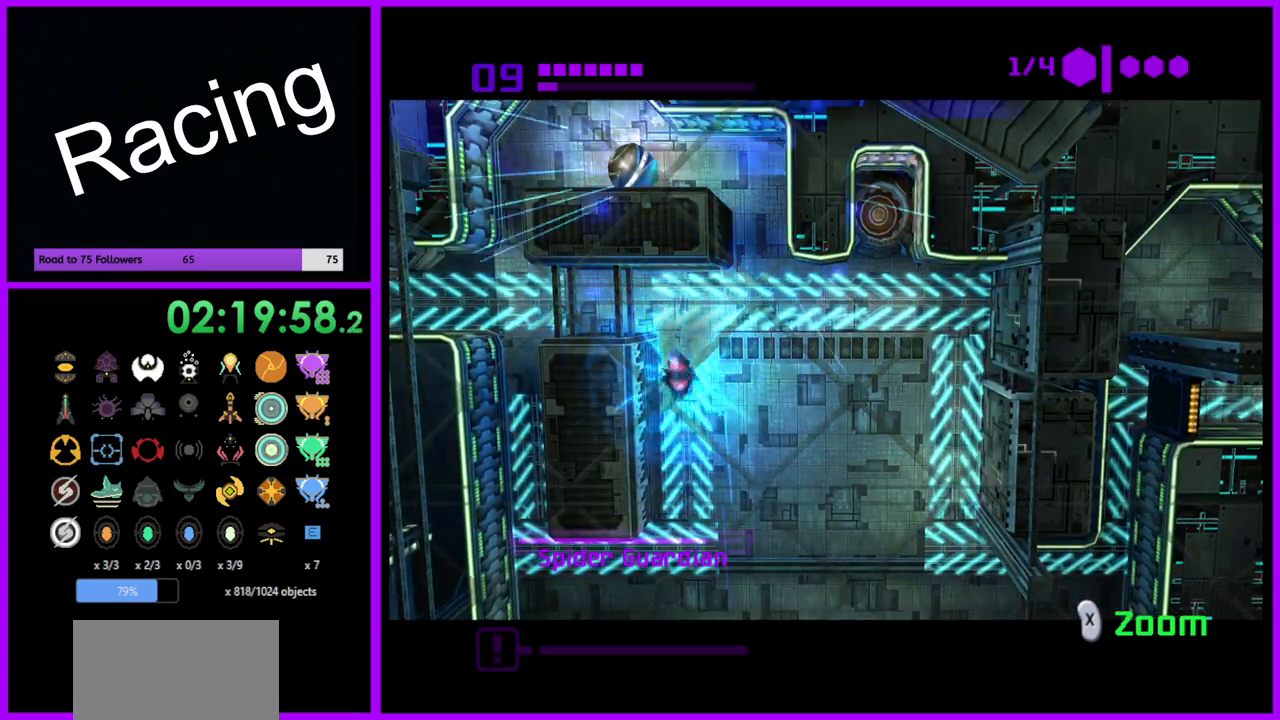
{"buttons": [], "left_stick": "center", "right_stick": "center", "events": [[33, "left_stick", "right"], [183, "left_stick", "center"]]}
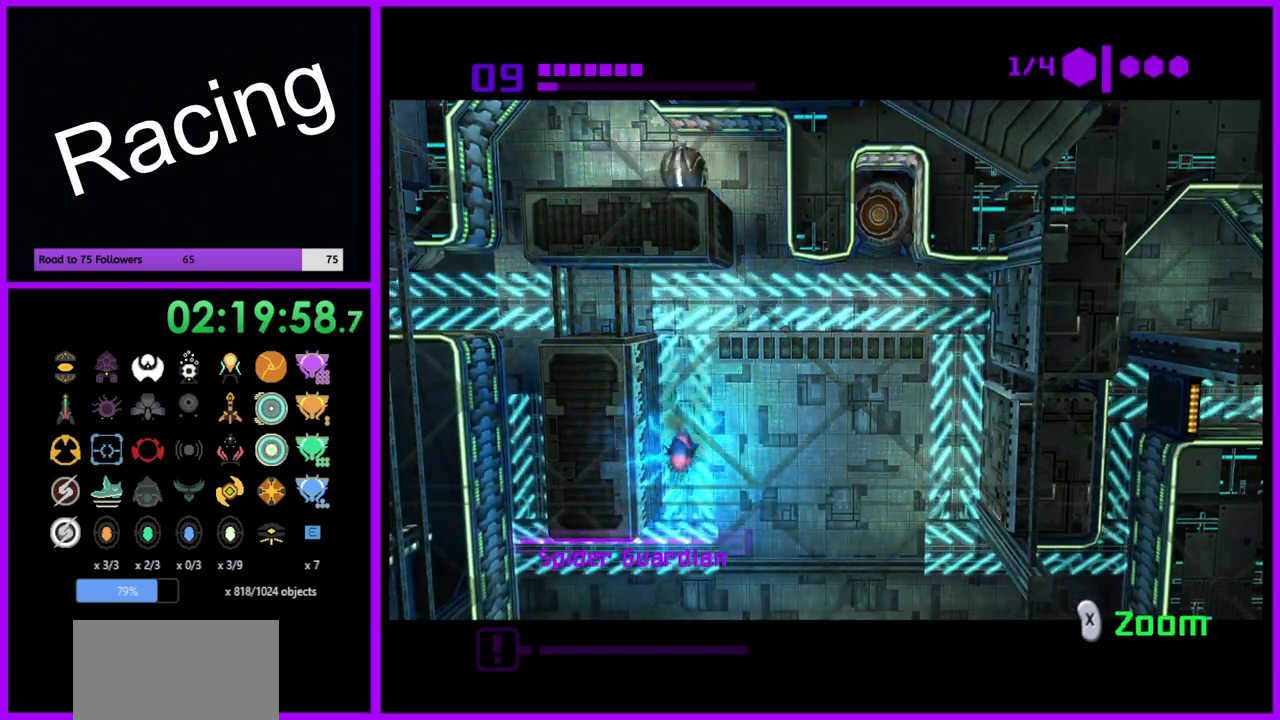
{"buttons": [], "left_stick": "right", "right_stick": "center", "events": [[217, "left_stick", "down"], [317, "left_stick", "center"], [500, "left_stick", "right"]]}
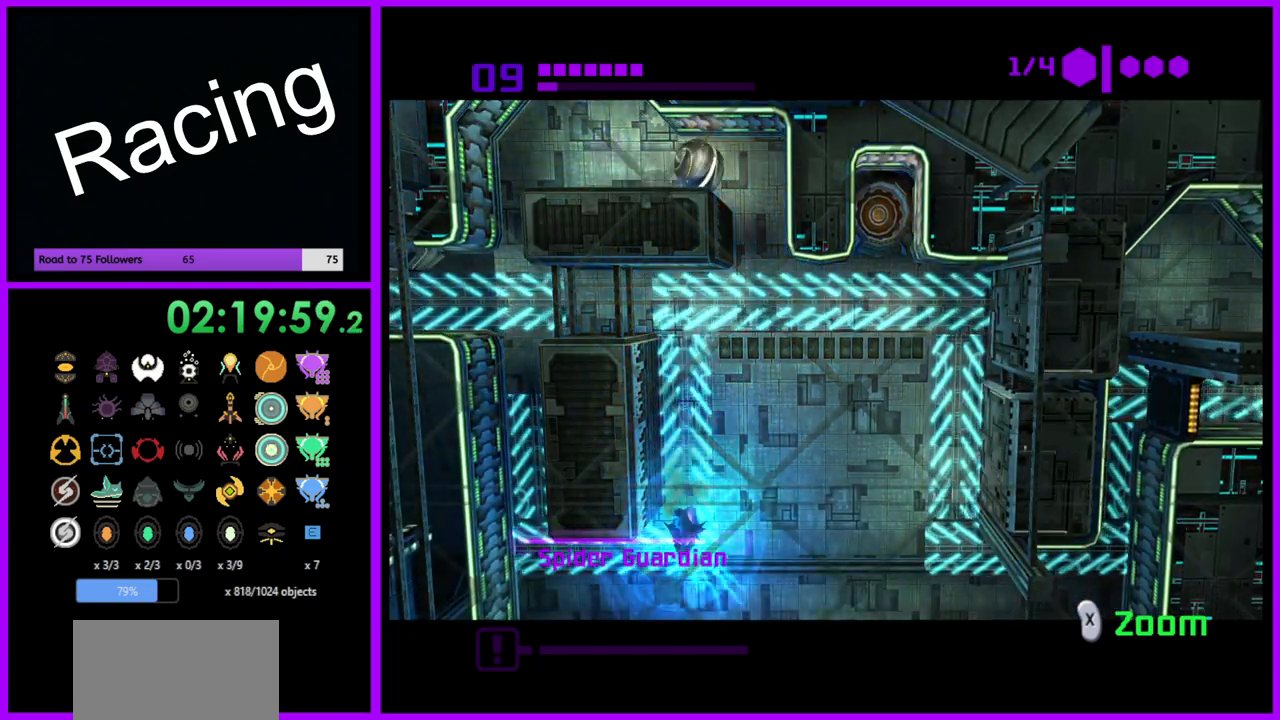
{"buttons": [], "left_stick": "center", "right_stick": "center", "events": [[50, "left_stick", "center"]]}
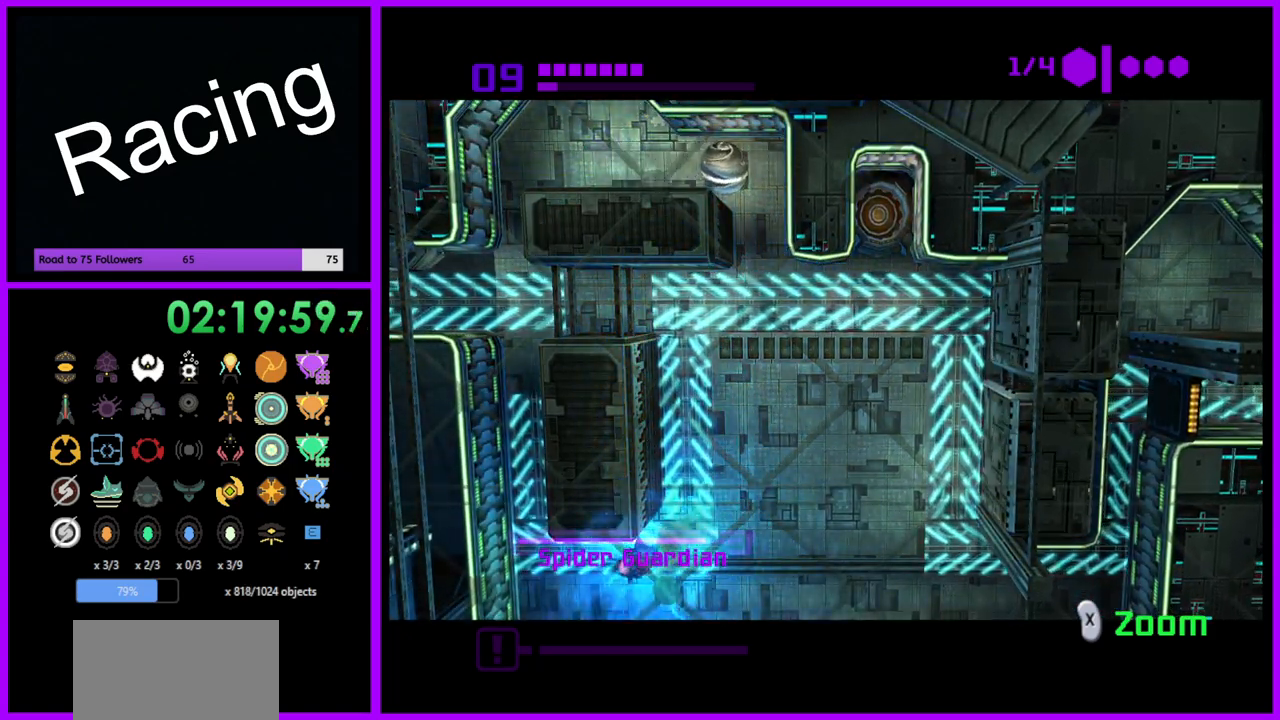
{"buttons": [], "left_stick": "left", "right_stick": "center", "events": [[250, "left_stick", "left"]]}
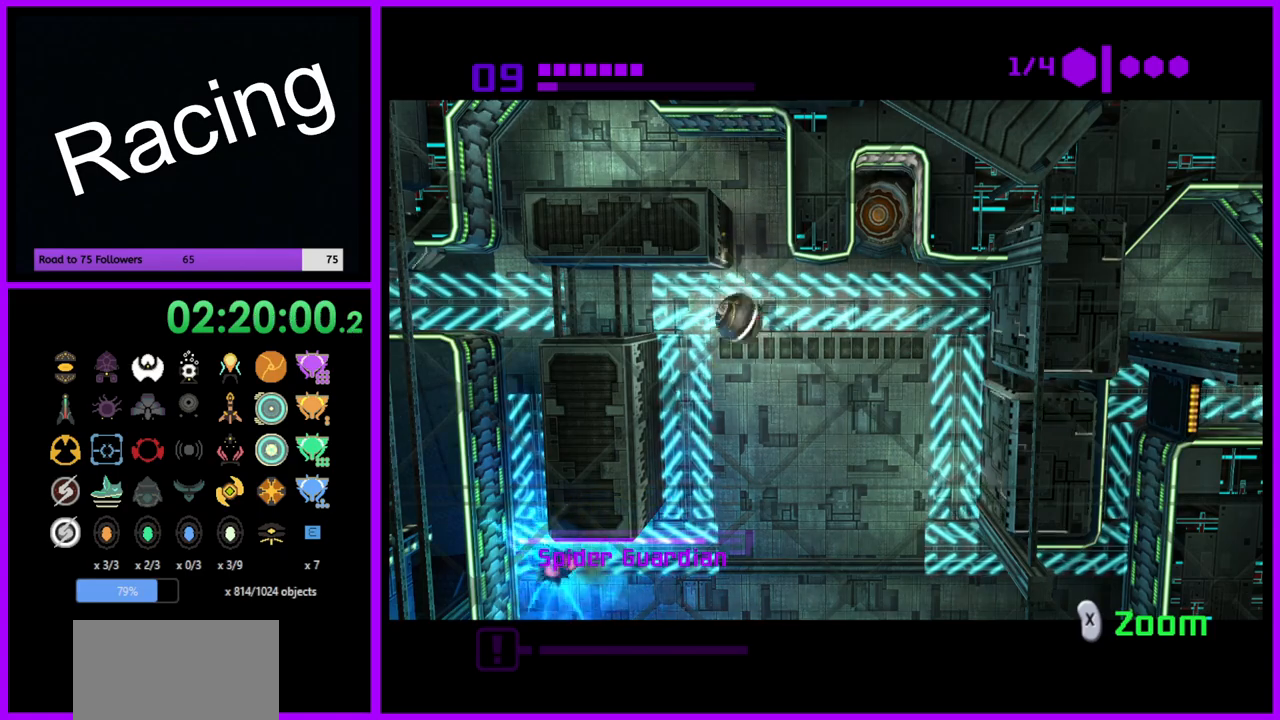
{"buttons": ["B"], "left_stick": "left", "right_stick": "center", "events": [[33, "left_stick", "center"], [200, "B", "down"], [283, "left_stick", "left"]]}
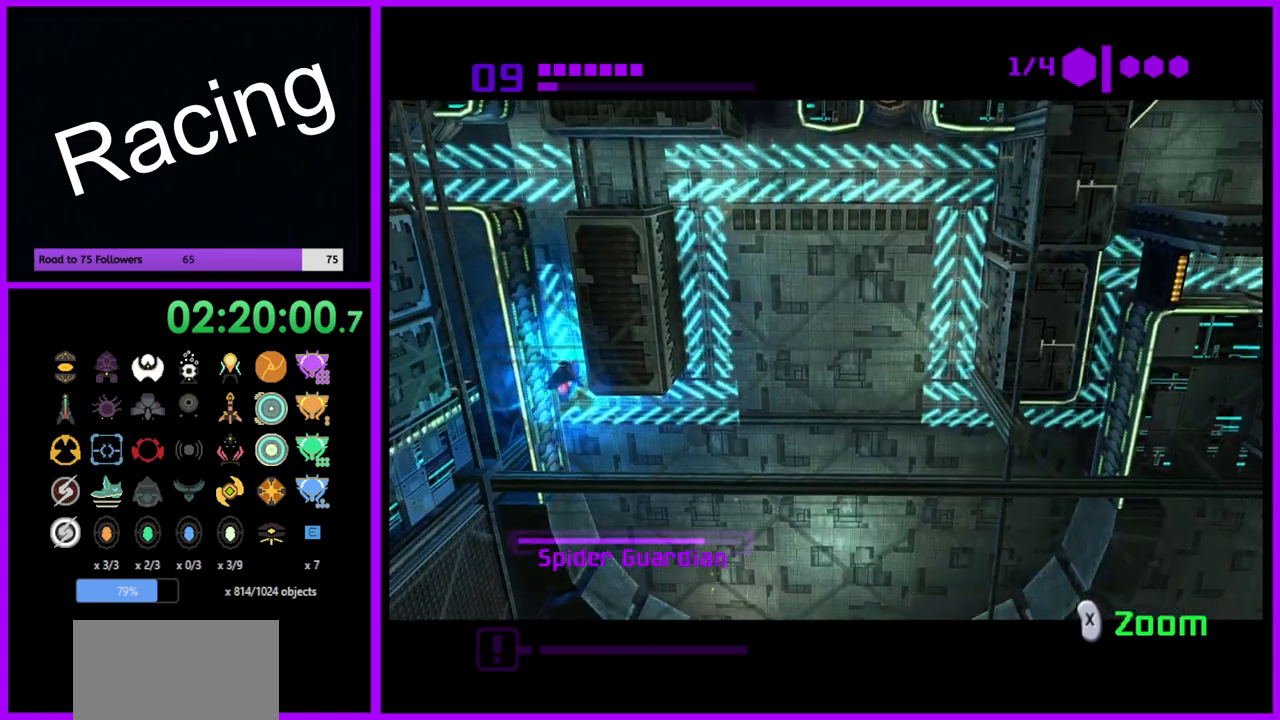
{"buttons": ["B"], "left_stick": "center", "right_stick": "center", "events": [[283, "B", "up"], [450, "B", "down"], [450, "left_stick", "center"]]}
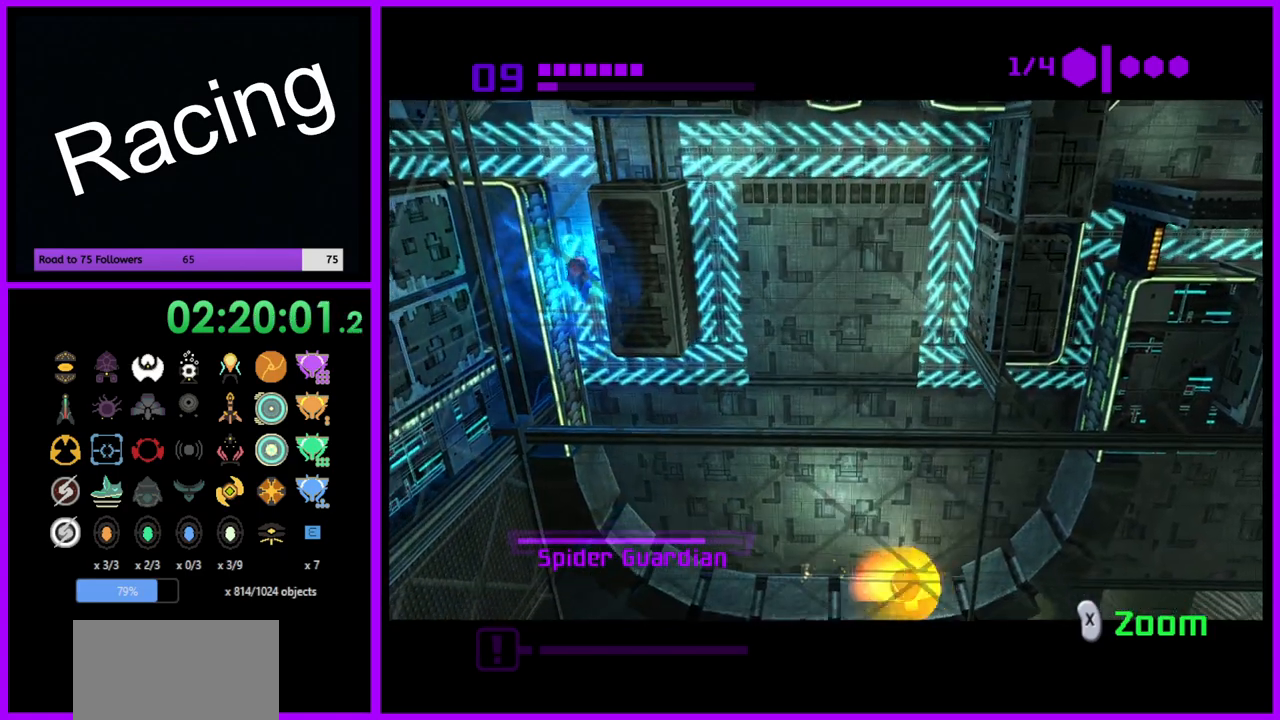
{"buttons": ["B"], "left_stick": "left", "right_stick": "center", "events": [[500, "left_stick", "left"]]}
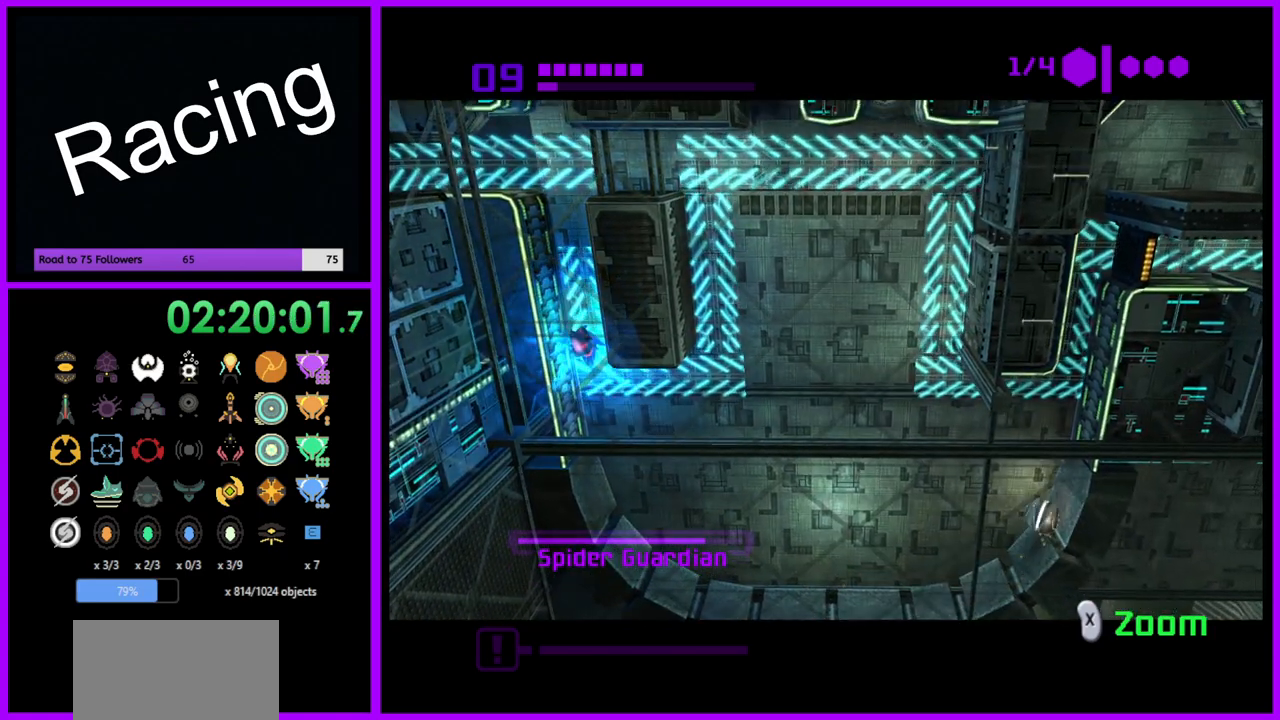
{"buttons": [], "left_stick": "left", "right_stick": "center", "events": [[467, "B", "up"]]}
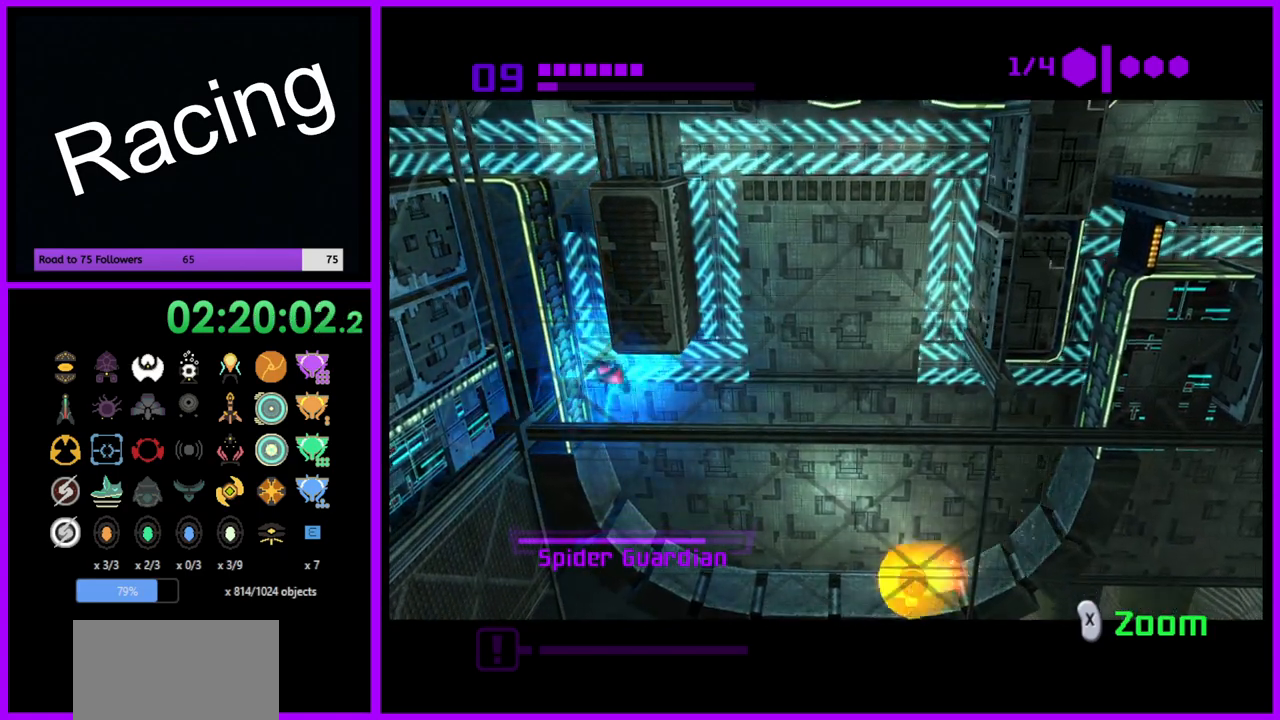
{"buttons": ["B"], "left_stick": "center", "right_stick": "center", "events": [[83, "left_stick", "center"], [233, "B", "down"]]}
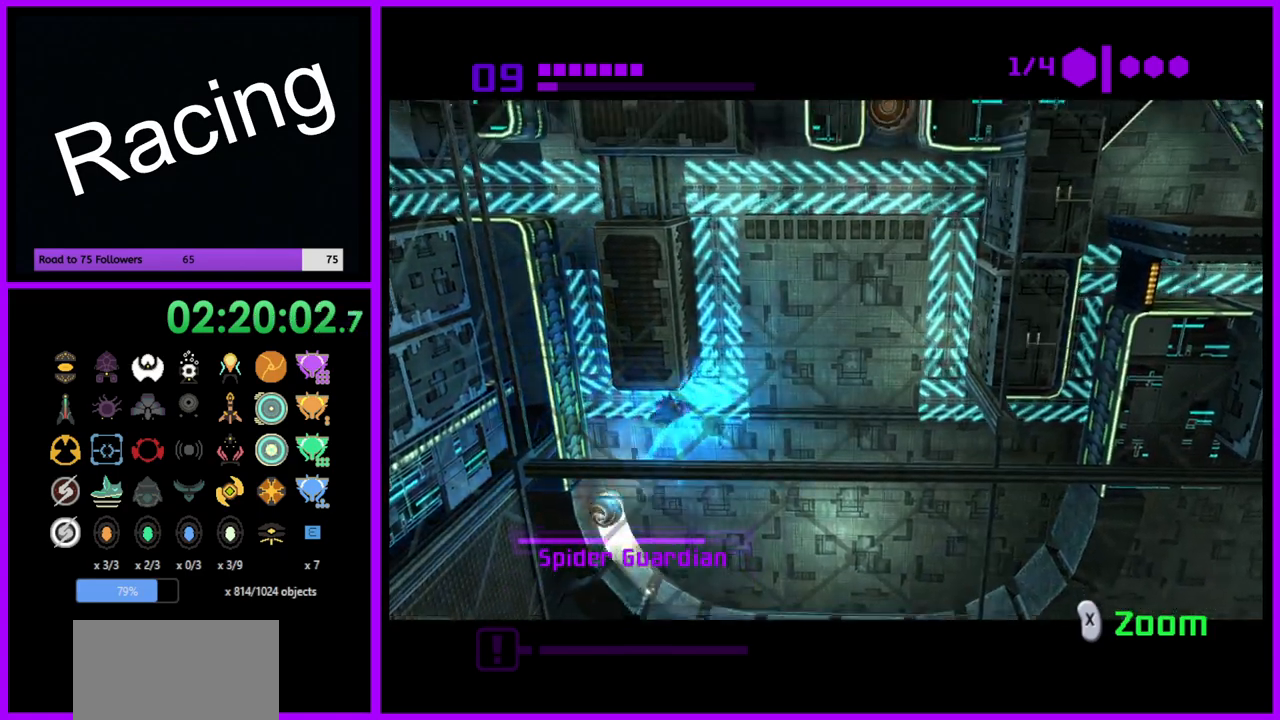
{"buttons": ["B"], "left_stick": "center", "right_stick": "center", "events": []}
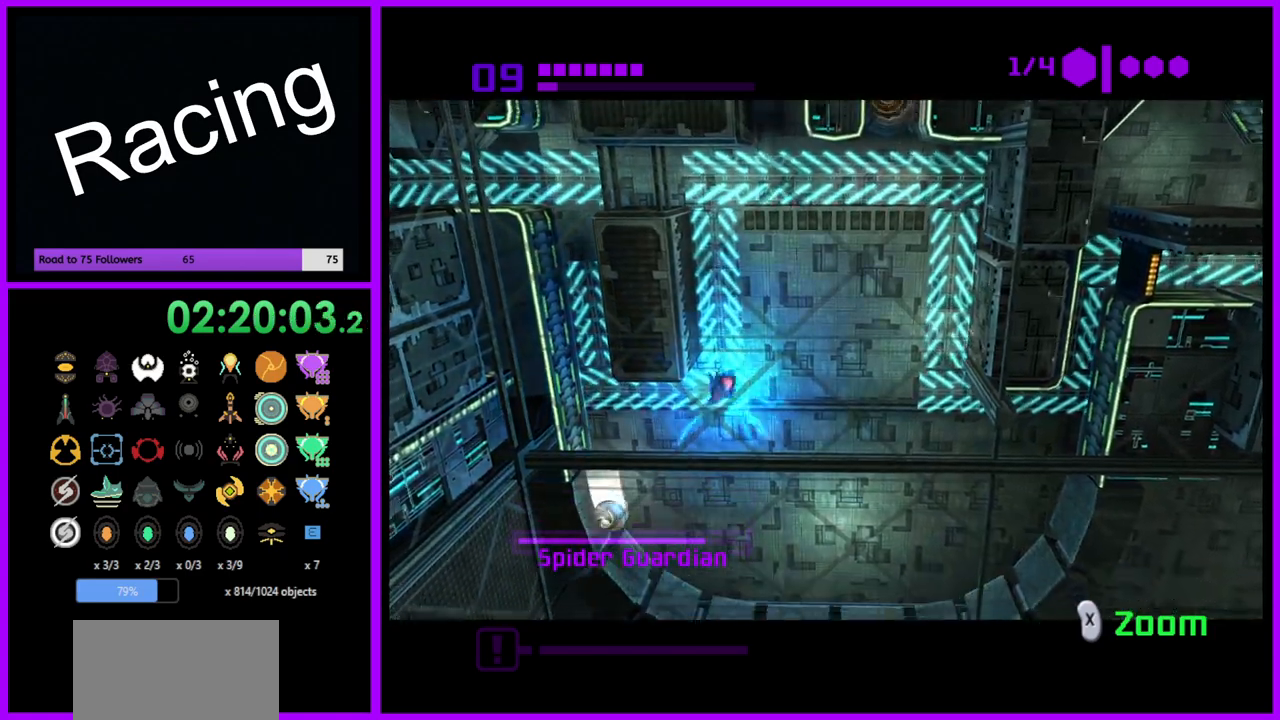
{"buttons": ["B"], "left_stick": "right", "right_stick": "center", "events": [[317, "left_stick", "right"]]}
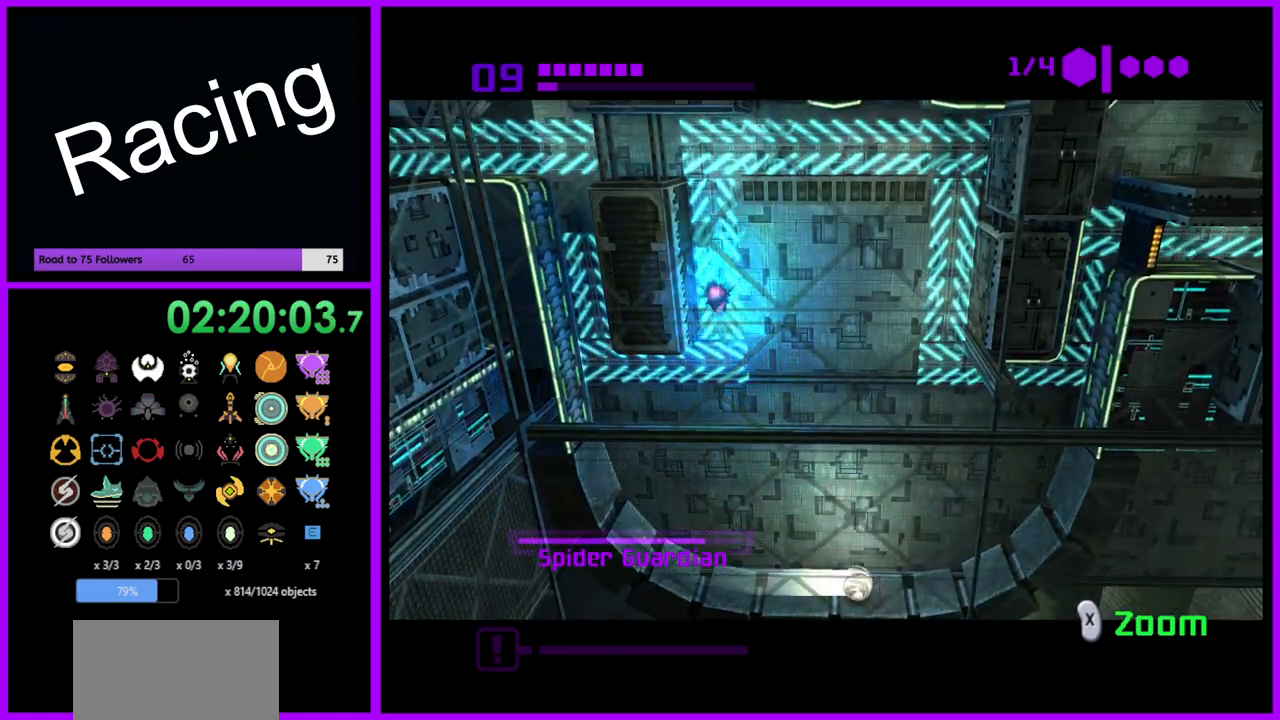
{"buttons": ["R1"], "left_stick": "center", "right_stick": "center", "events": [[83, "B", "up"], [100, "left_stick", "center"], [267, "R1", "down"]]}
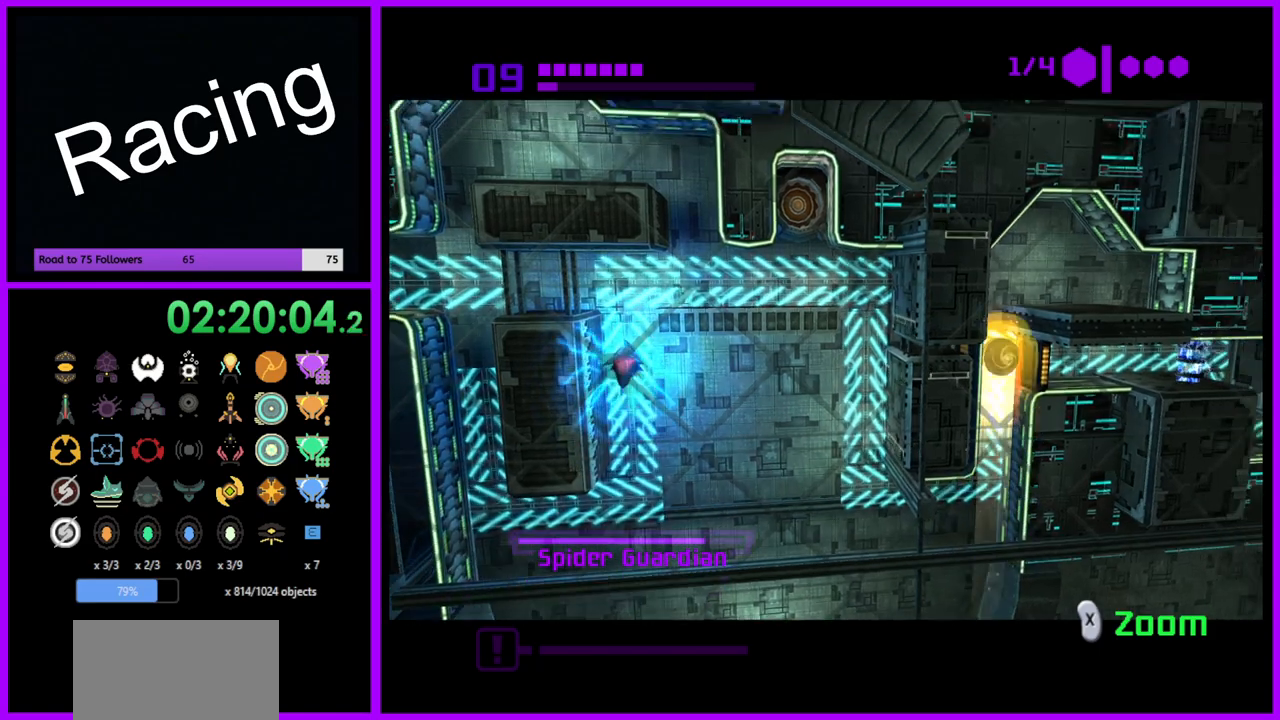
{"buttons": [], "left_stick": "left", "right_stick": "center", "events": [[383, "R1", "up"], [383, "left_stick", "left"]]}
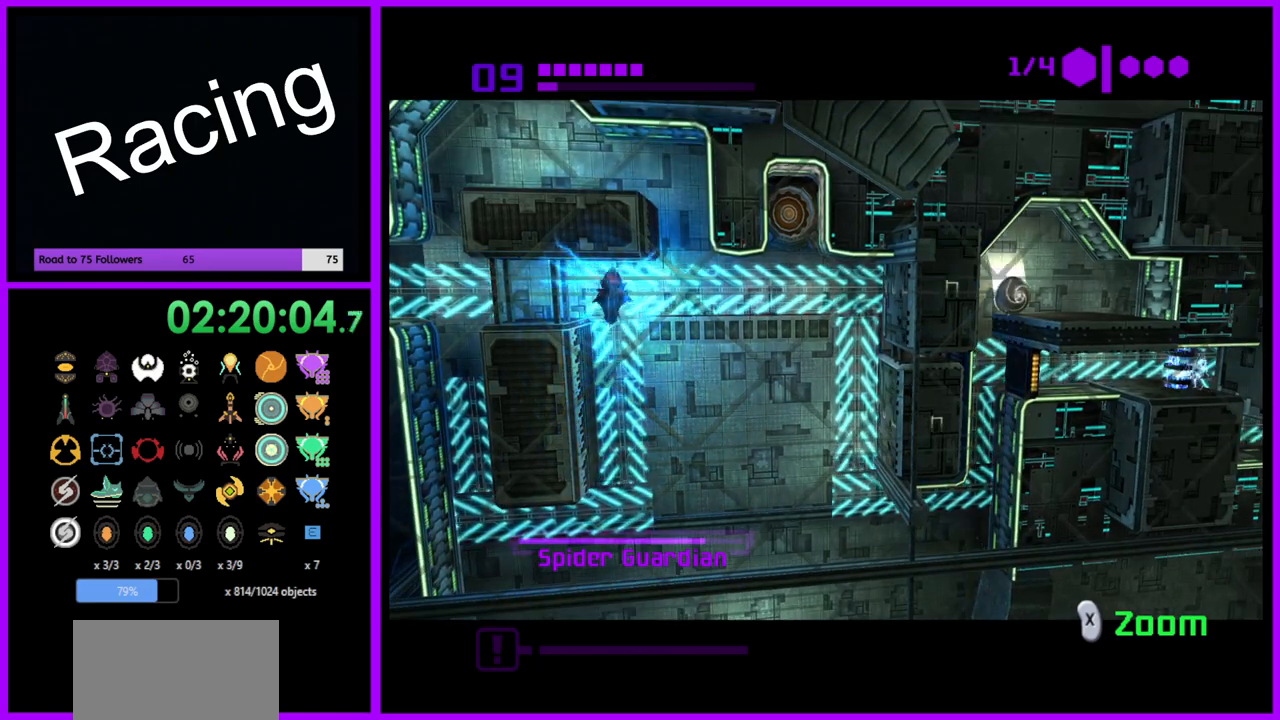
{"buttons": [], "left_stick": "center", "right_stick": "center", "events": [[67, "left_stick", "center"]]}
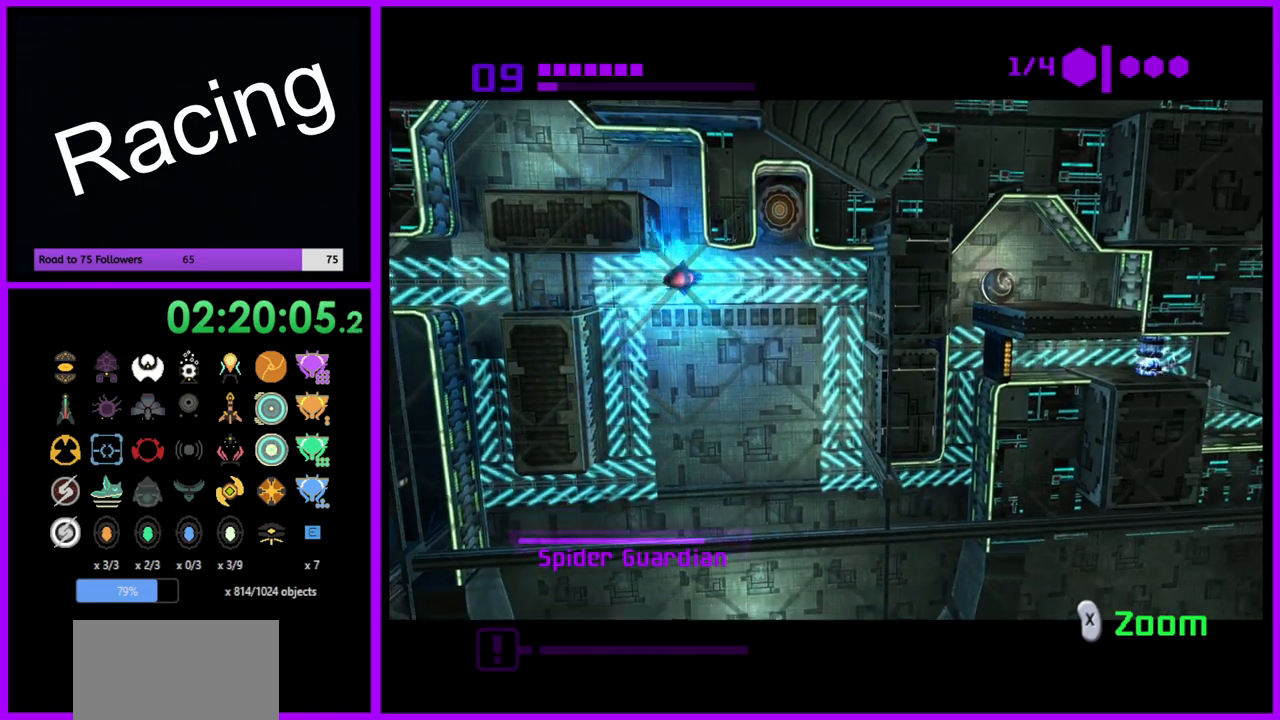
{"buttons": [], "left_stick": "center", "right_stick": "center", "events": []}
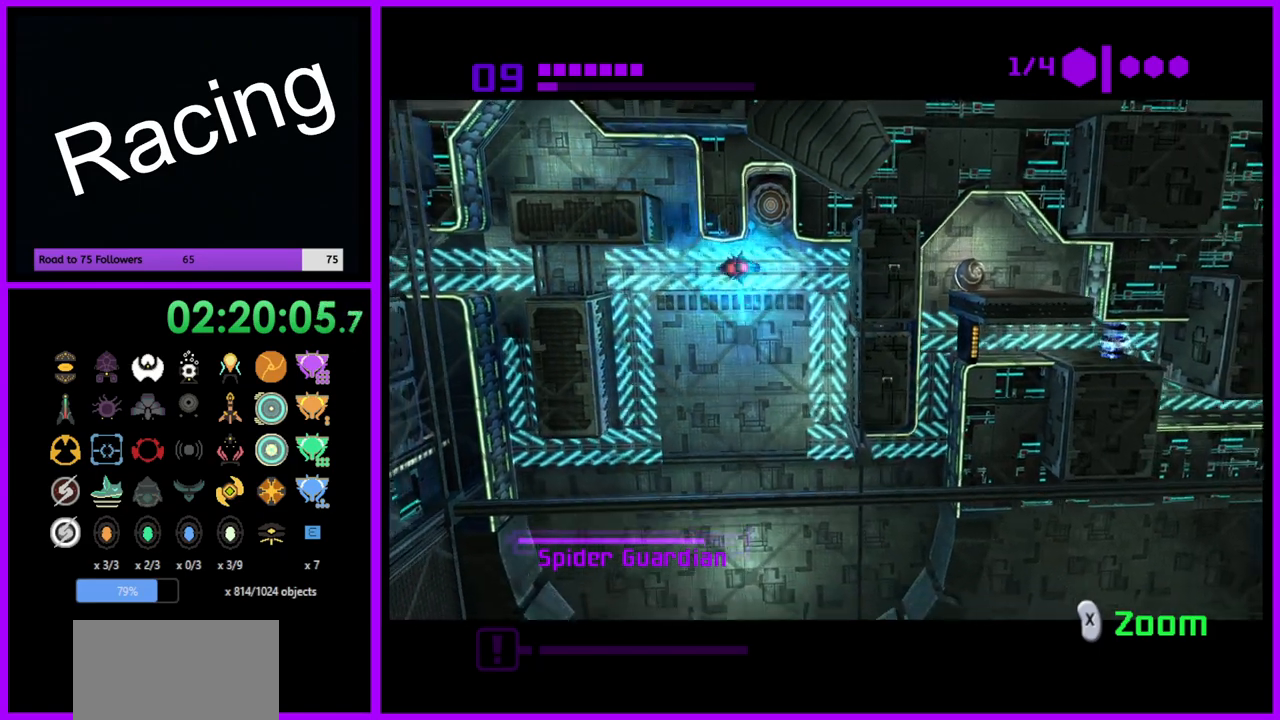
{"buttons": [], "left_stick": "center", "right_stick": "center", "events": []}
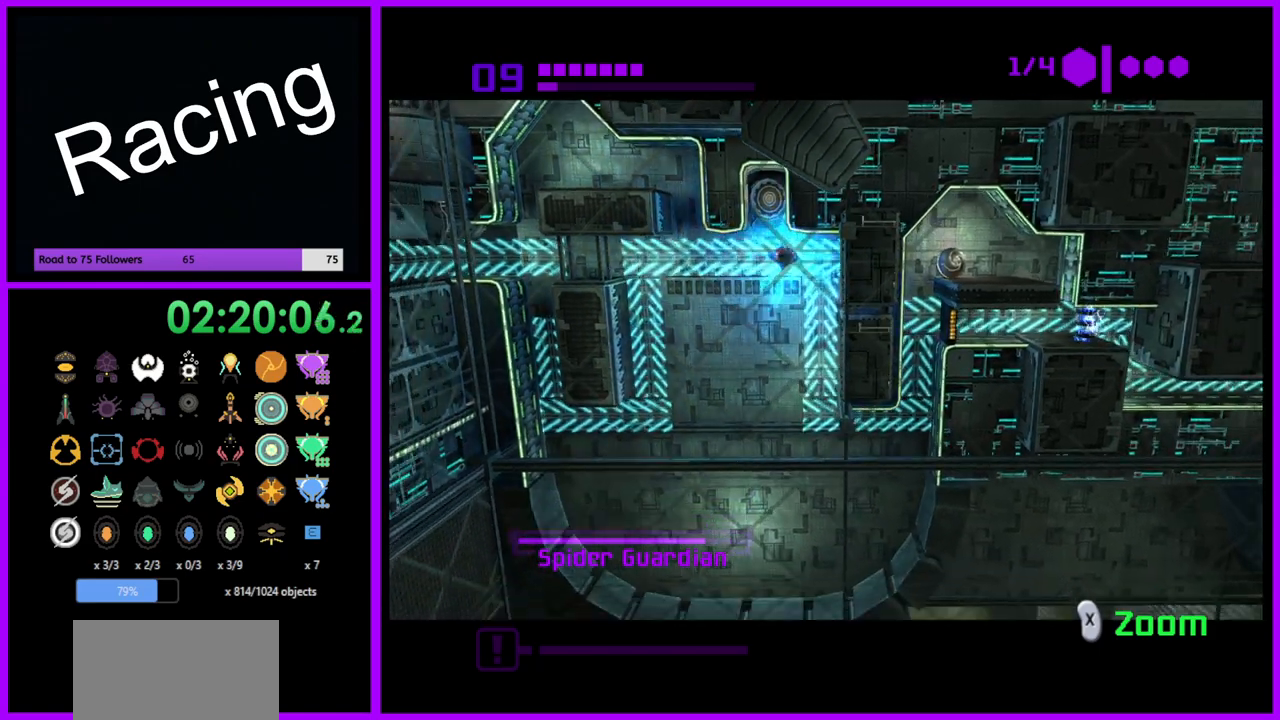
{"buttons": [], "left_stick": "center", "right_stick": "center", "events": []}